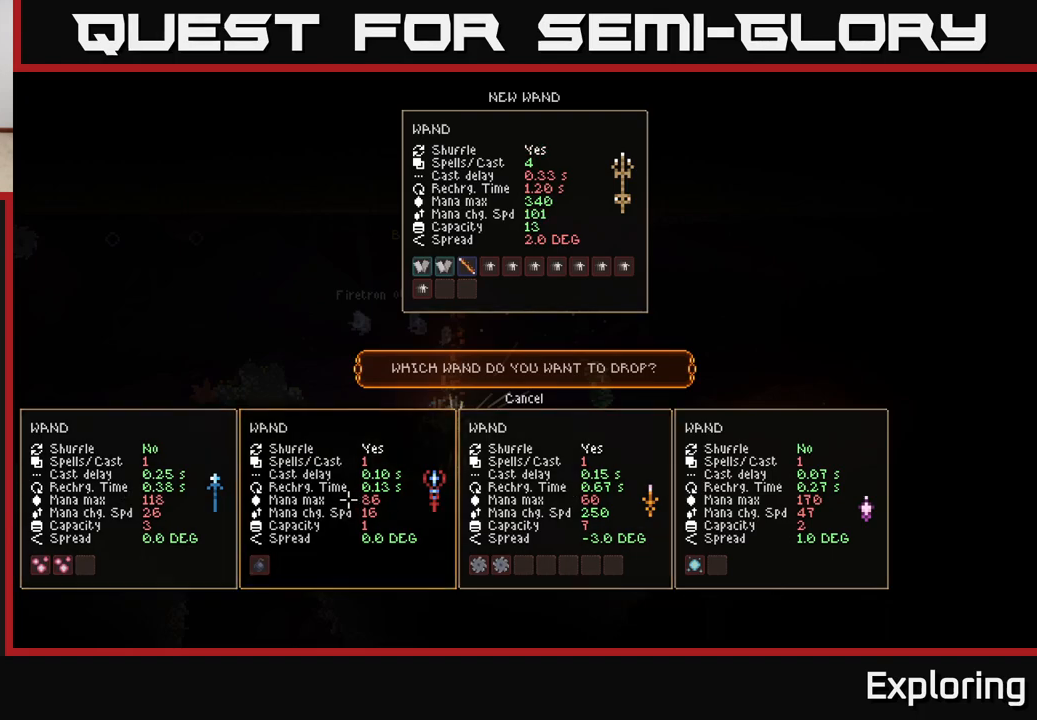
Gameplay with a controller (Xbox layout); each line is a JSON object with the inputs held at the frame after it. "events" lists button and stick changes between this image and that frame as [ms after this image, input, new state], when the widget could be followed in between.
{"buttons": [], "left_stick": "center", "right_stick": "center", "events": [[83, "DPAD_LEFT", "down"], [200, "DPAD_LEFT", "up"]]}
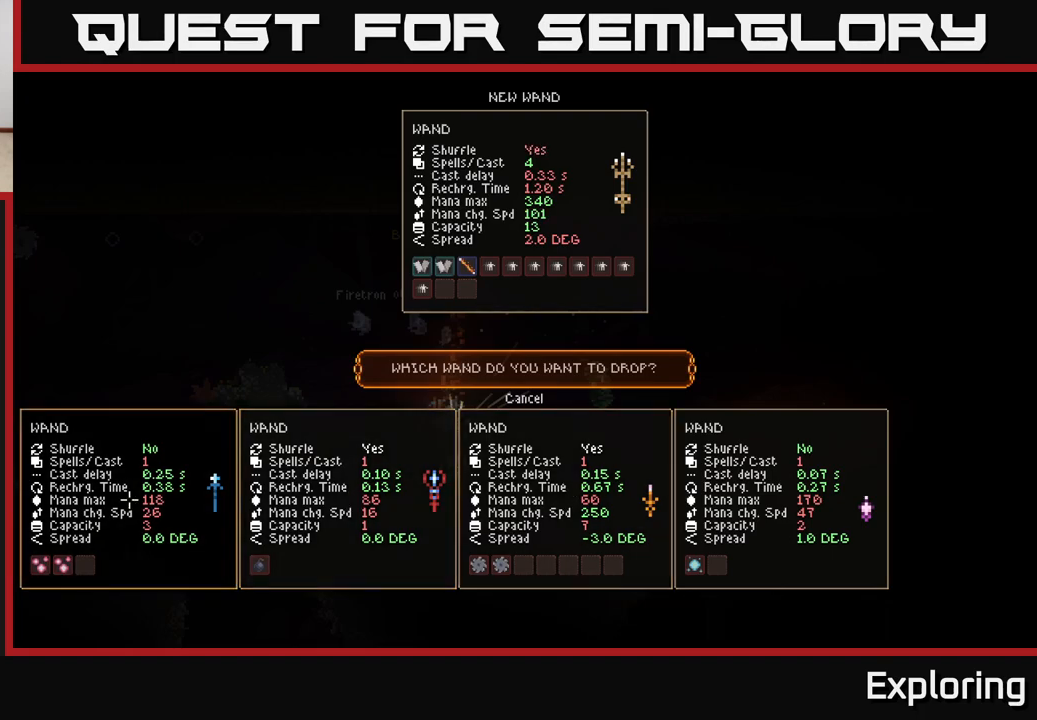
{"buttons": [], "left_stick": "center", "right_stick": "center", "events": []}
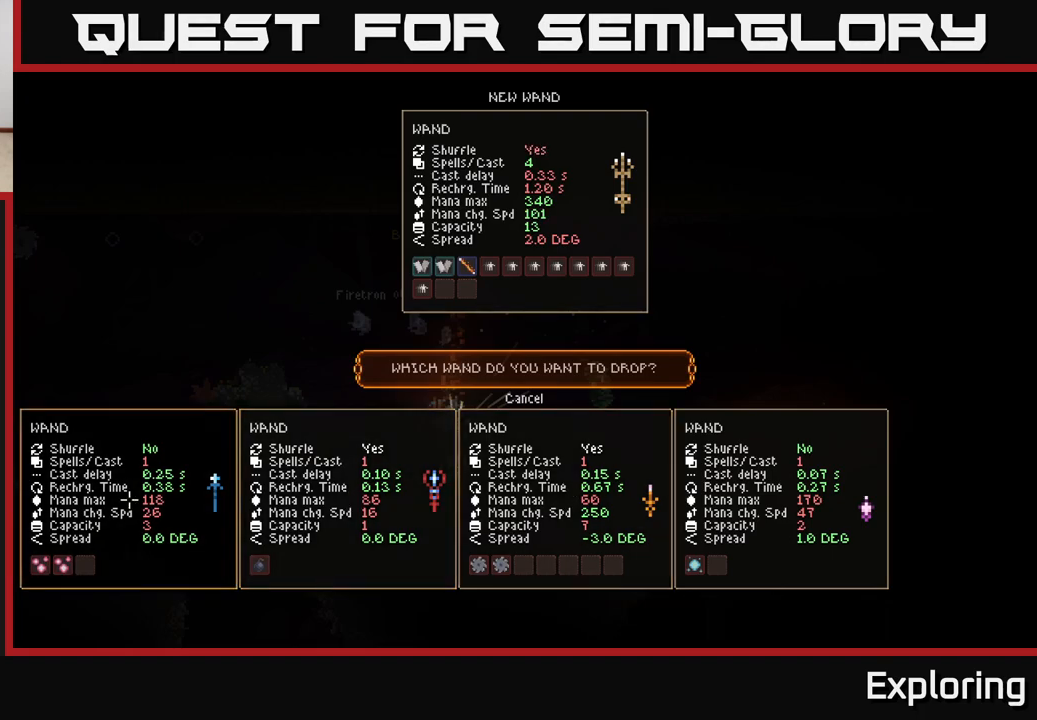
{"buttons": [], "left_stick": "center", "right_stick": "center", "events": []}
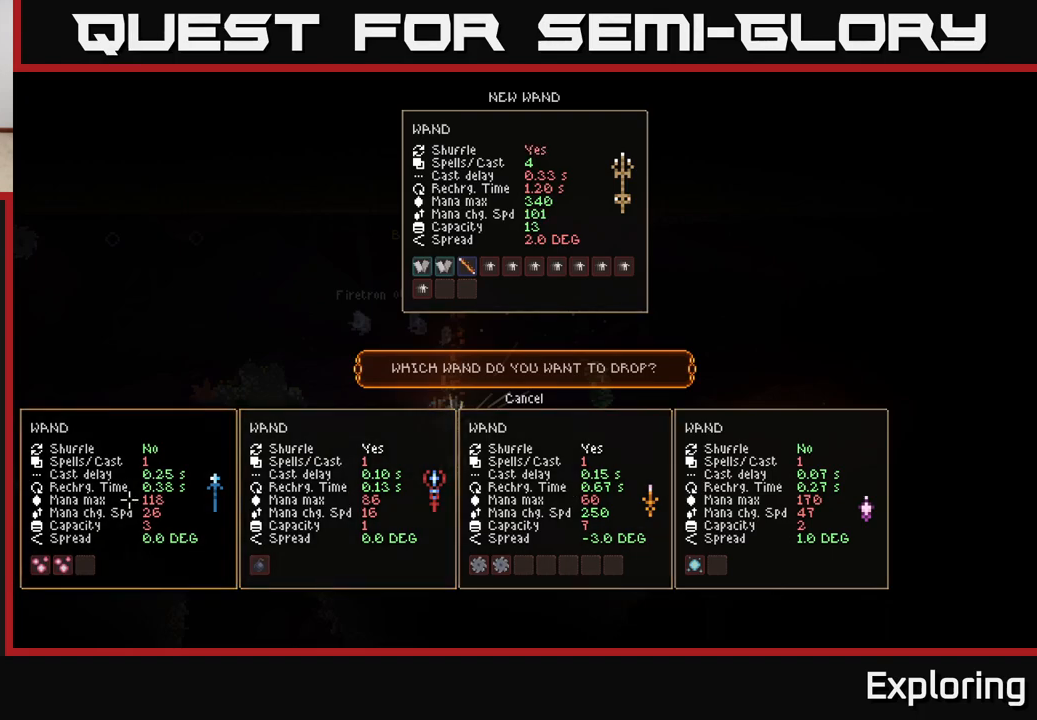
{"buttons": [], "left_stick": "center", "right_stick": "center", "events": []}
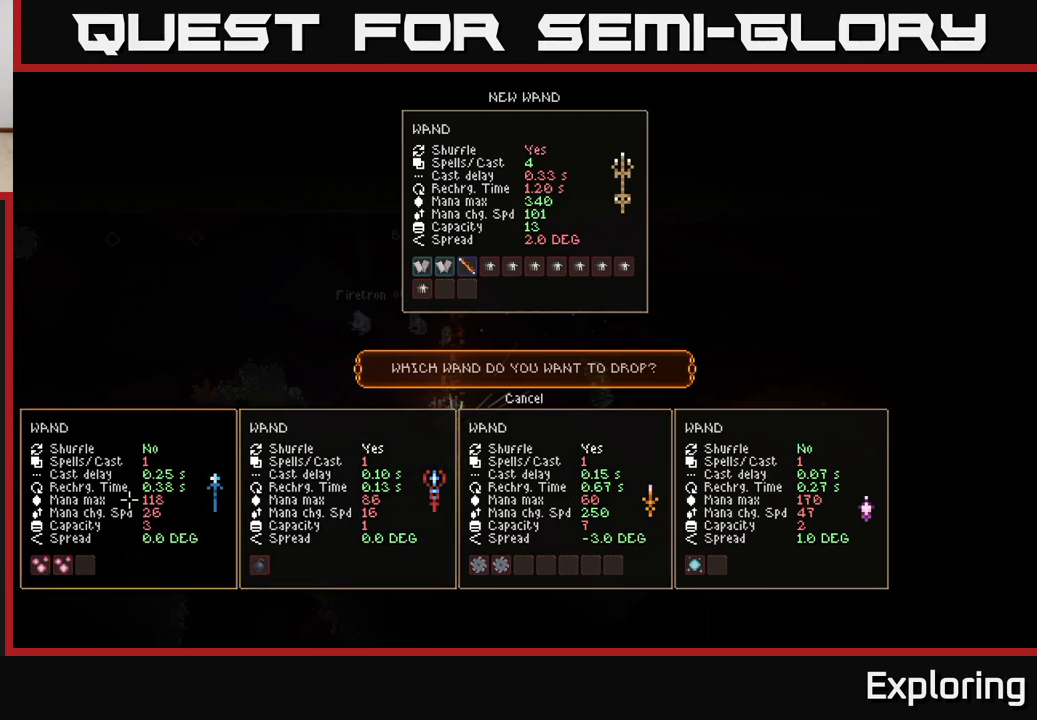
{"buttons": [], "left_stick": "center", "right_stick": "center", "events": []}
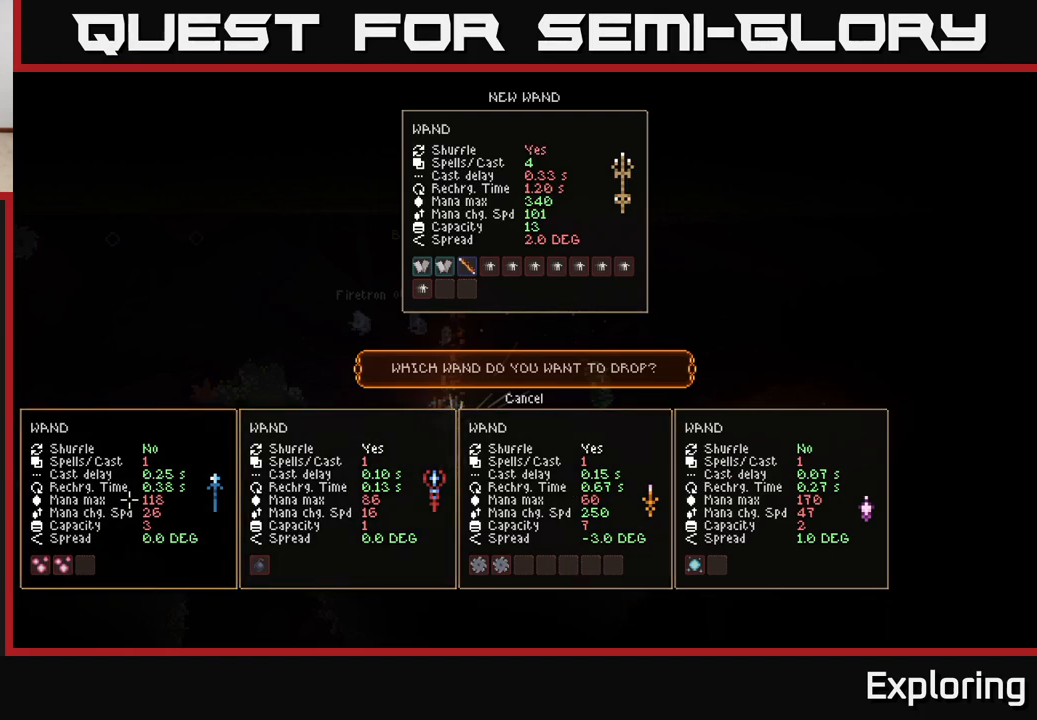
{"buttons": [], "left_stick": "center", "right_stick": "center", "events": []}
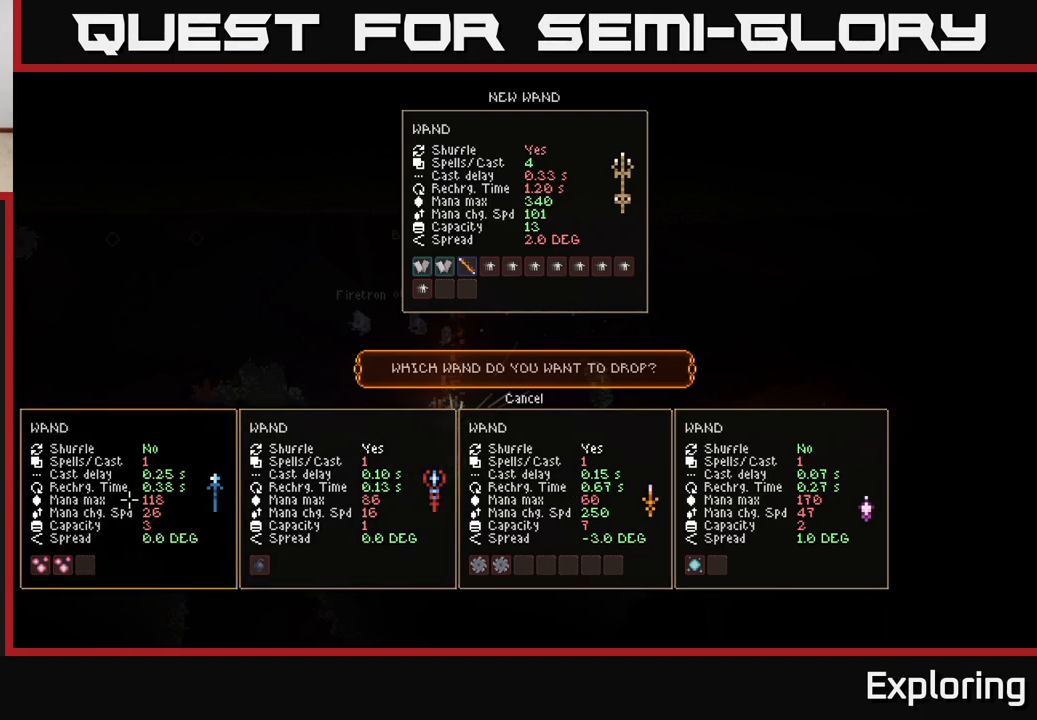
{"buttons": [], "left_stick": "center", "right_stick": "center", "events": []}
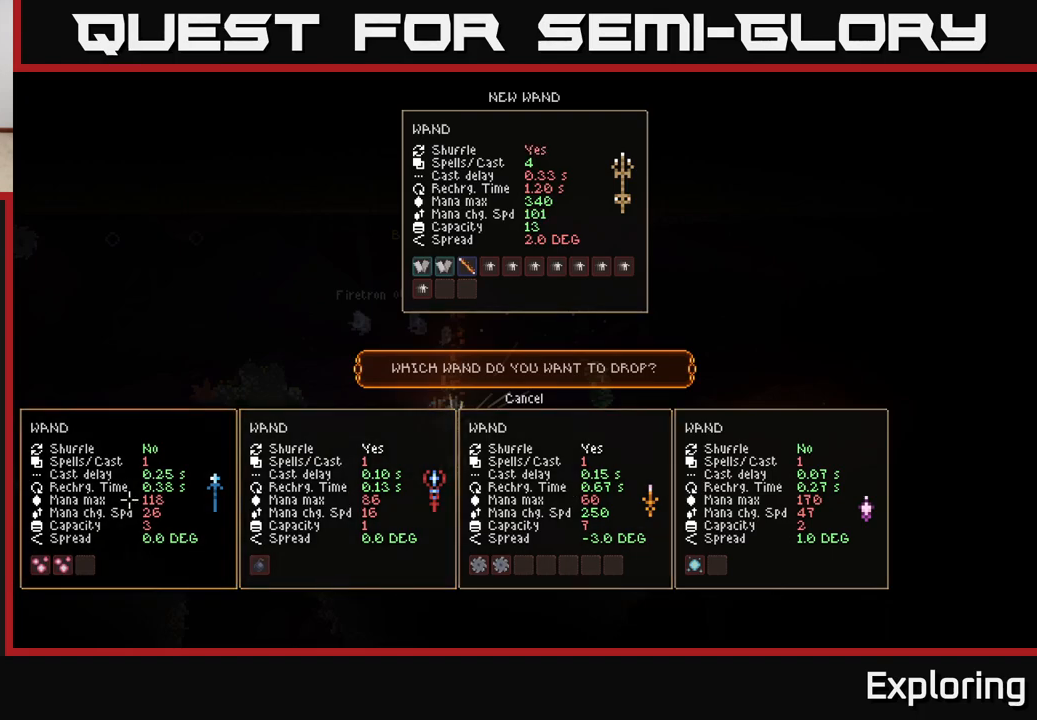
{"buttons": [], "left_stick": "center", "right_stick": "center", "events": [[300, "A", "down"], [367, "A", "up"]]}
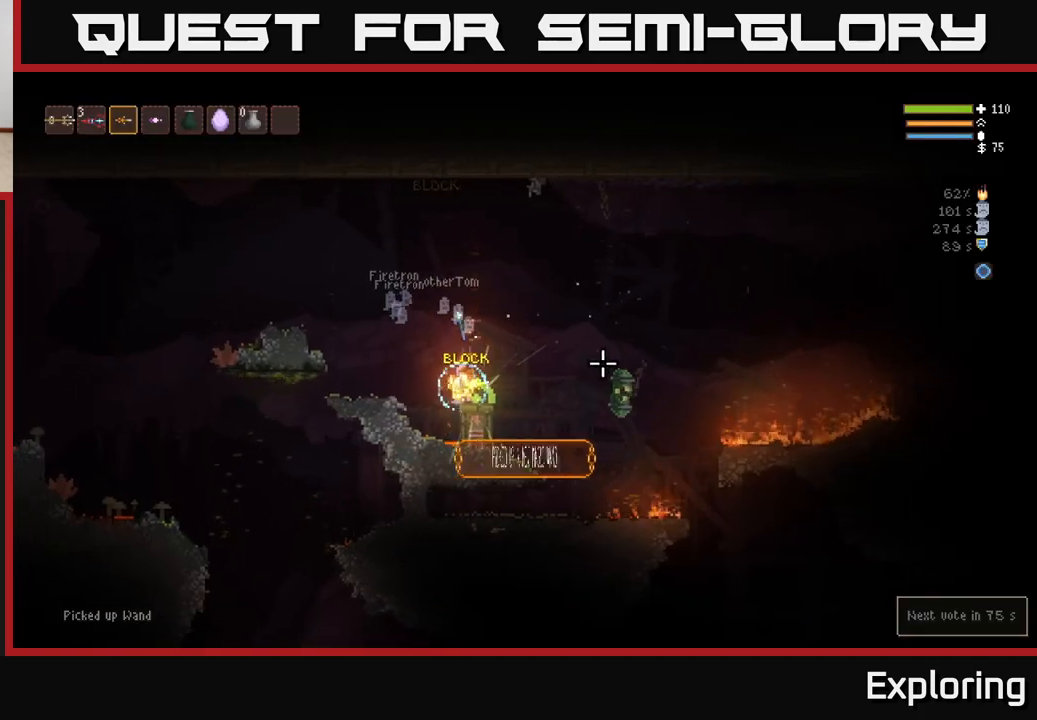
{"buttons": [], "left_stick": "left", "right_stick": "up-right", "events": [[33, "left_stick", "left"], [117, "L2", "down"], [150, "right_stick", "up-right"], [283, "L2", "up"]]}
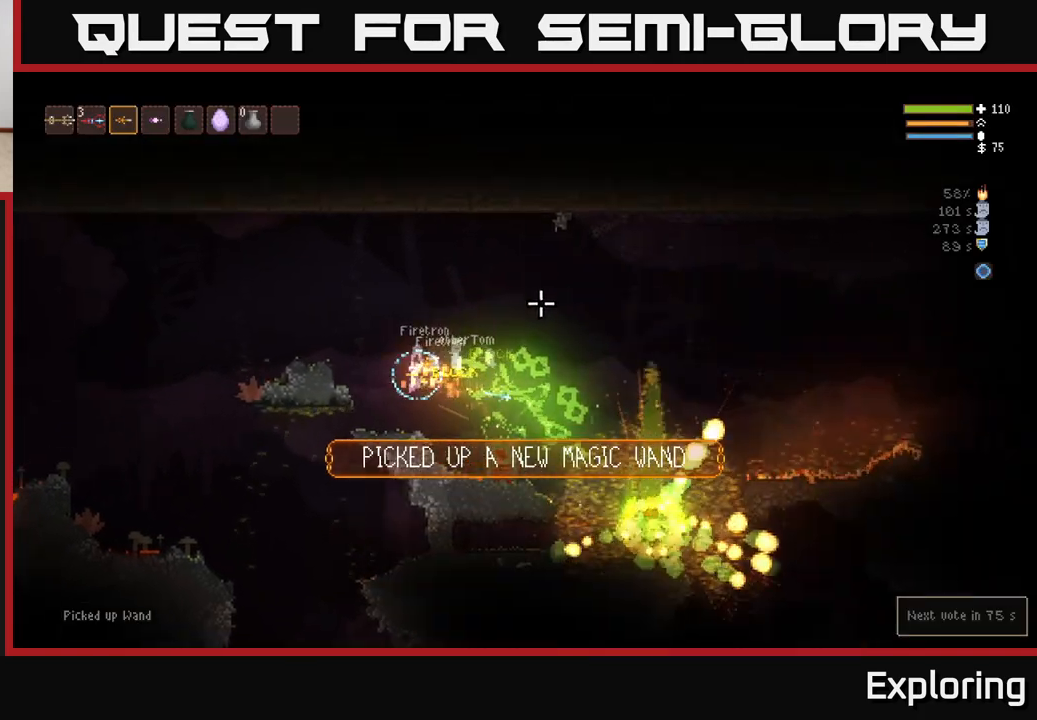
{"buttons": ["L2"], "left_stick": "left", "right_stick": "up-right", "events": [[183, "left_stick", "center"], [267, "L2", "down"], [283, "left_stick", "left"]]}
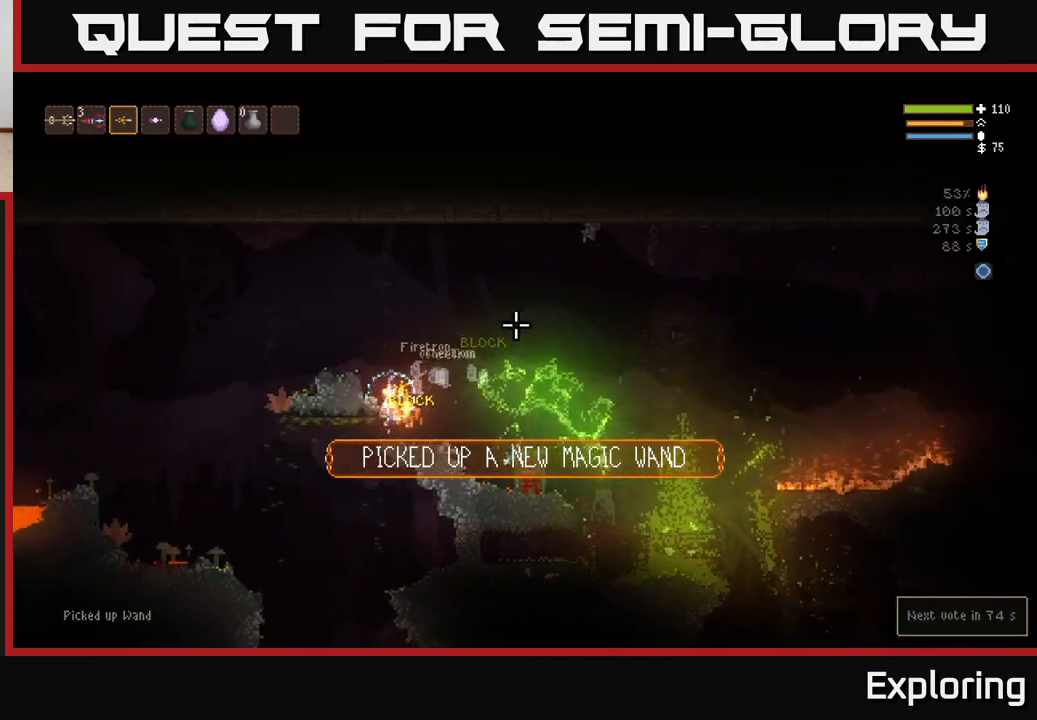
{"buttons": [], "left_stick": "left", "right_stick": "left", "events": [[283, "right_stick", "left"], [300, "L2", "up"]]}
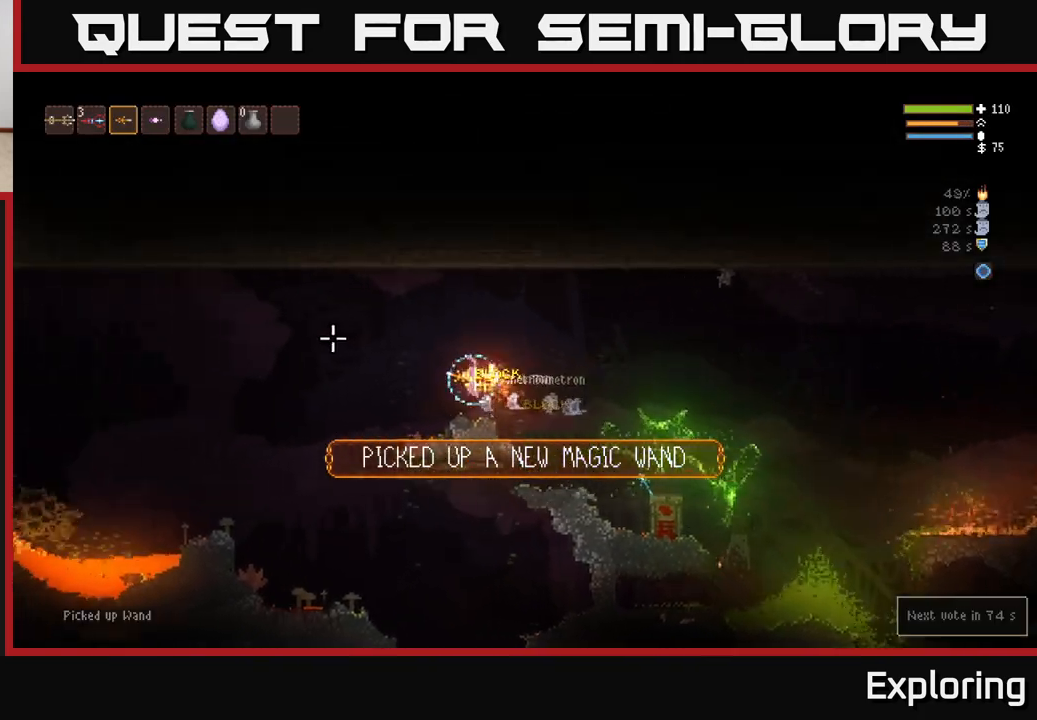
{"buttons": ["L2"], "left_stick": "left", "right_stick": "left", "events": [[433, "L2", "down"]]}
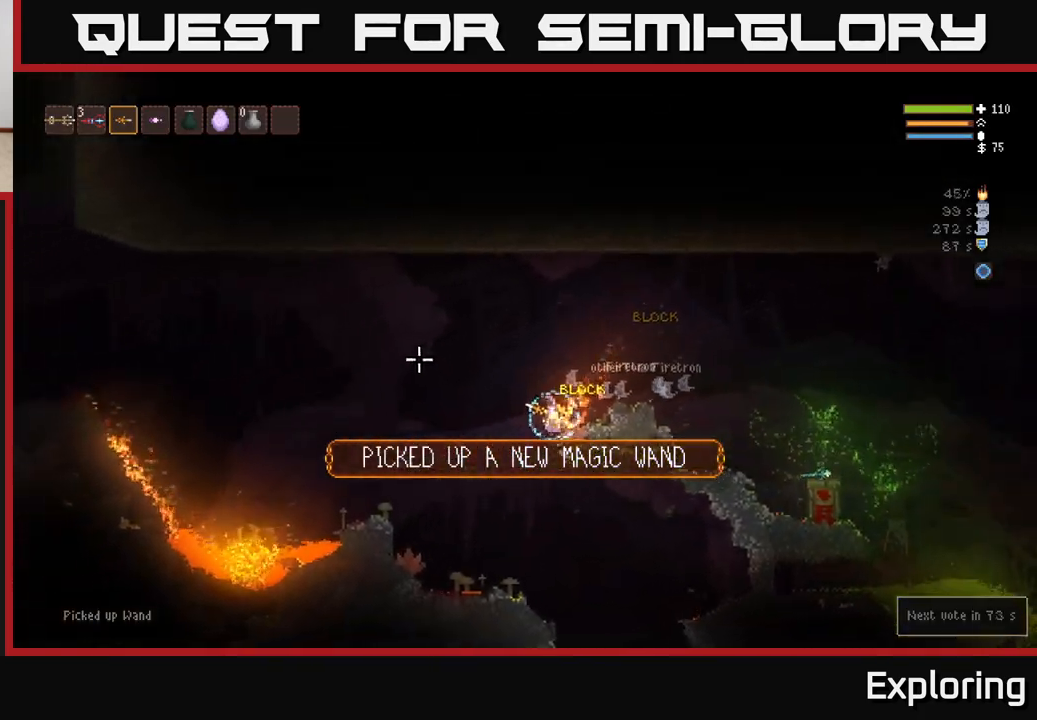
{"buttons": ["L2"], "left_stick": "left", "right_stick": "left", "events": [[83, "L2", "up"], [433, "L2", "down"]]}
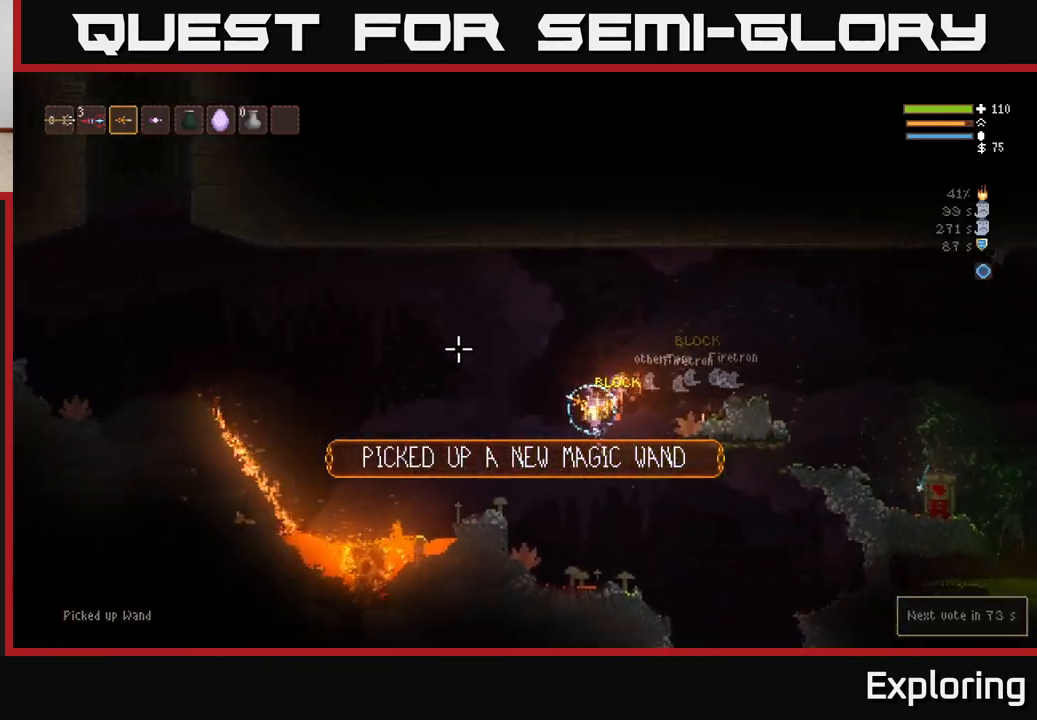
{"buttons": [], "left_stick": "left", "right_stick": "left", "events": [[67, "L2", "up"]]}
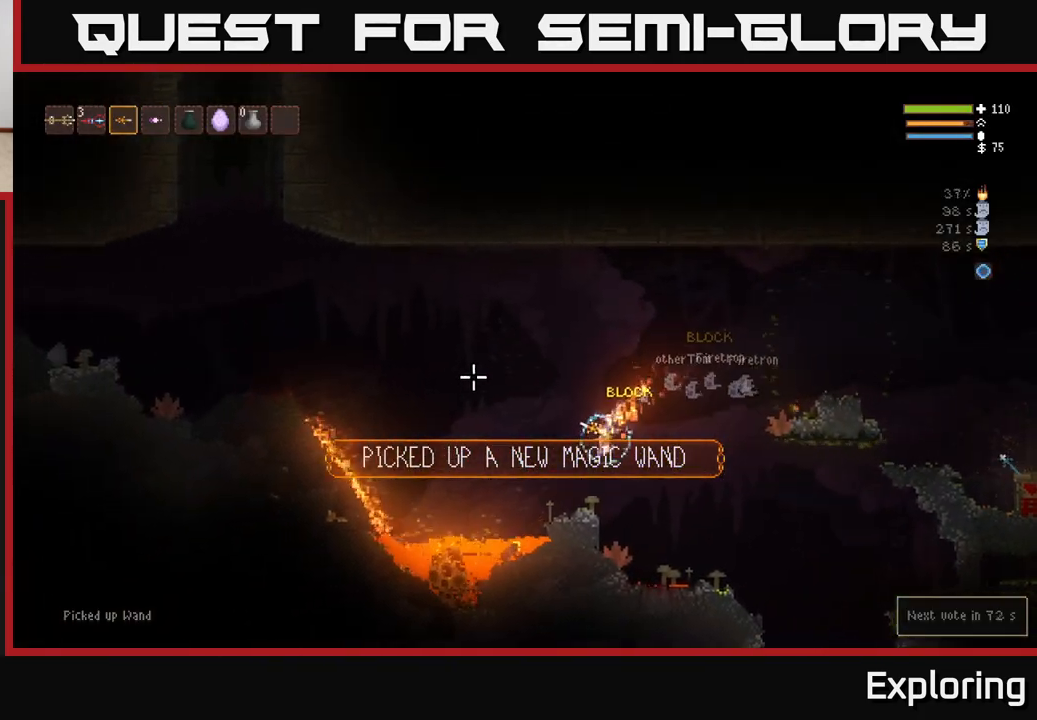
{"buttons": [], "left_stick": "center", "right_stick": "left", "events": [[50, "L2", "down"], [167, "L2", "up"], [233, "left_stick", "center"]]}
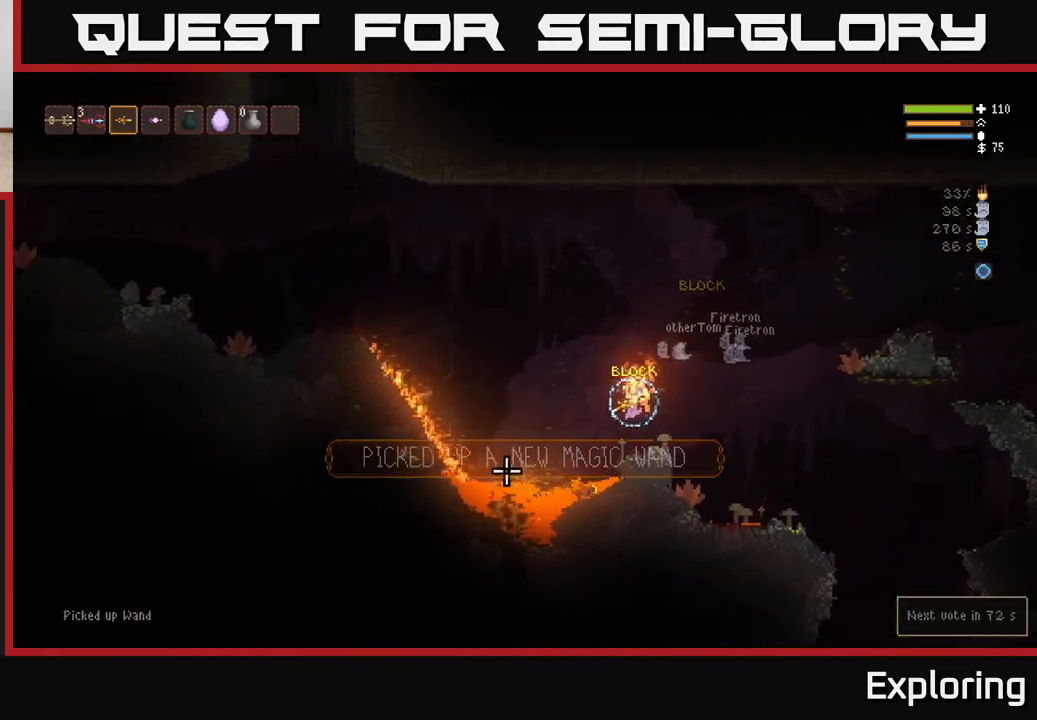
{"buttons": ["L2"], "left_stick": "left", "right_stick": "left", "events": [[167, "L2", "down"], [183, "left_stick", "left"]]}
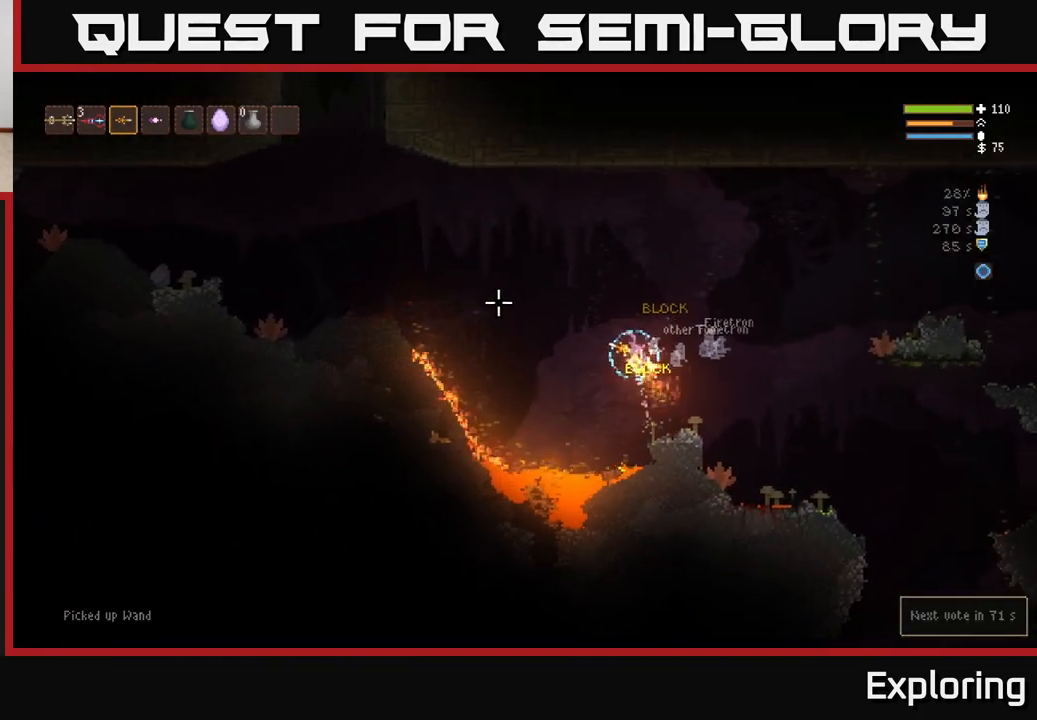
{"buttons": [], "left_stick": "left", "right_stick": "up-left", "events": [[100, "L2", "up"], [317, "right_stick", "up-left"], [333, "L2", "down"], [500, "L2", "up"]]}
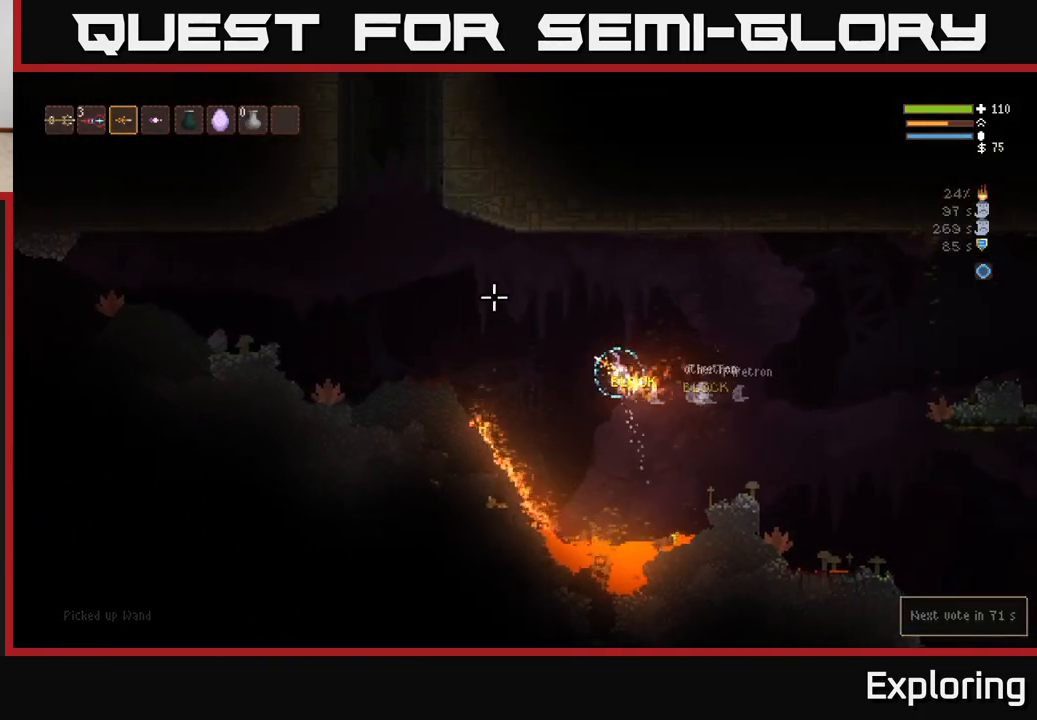
{"buttons": ["L2"], "left_stick": "left", "right_stick": "up-left", "events": [[183, "L2", "down"], [300, "L2", "up"], [433, "L2", "down"]]}
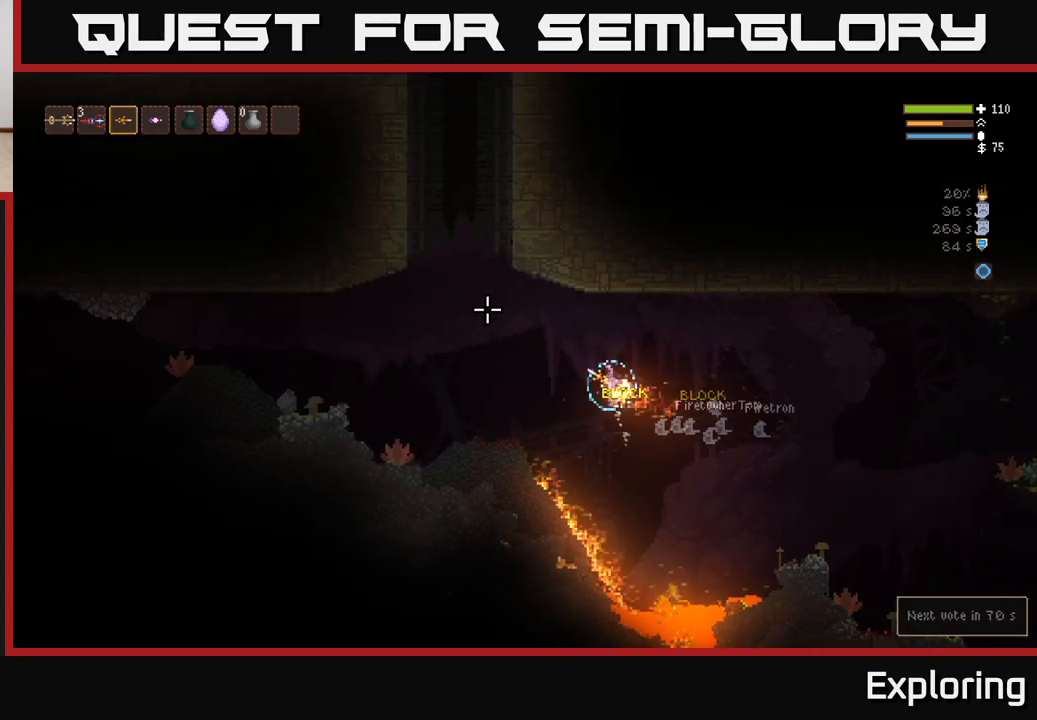
{"buttons": [], "left_stick": "left", "right_stick": "up-left", "events": [[50, "L2", "up"], [183, "L2", "down"], [317, "L2", "up"]]}
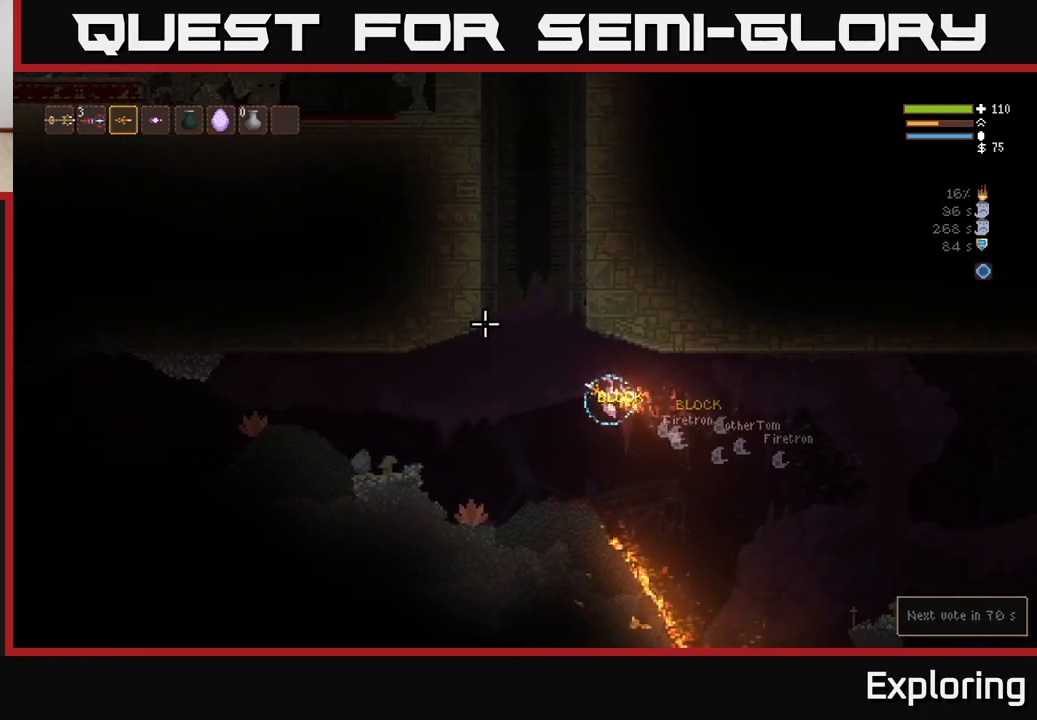
{"buttons": [], "left_stick": "center", "right_stick": "up", "events": [[100, "L2", "down"], [200, "L2", "up"], [300, "right_stick", "up"], [433, "left_stick", "center"]]}
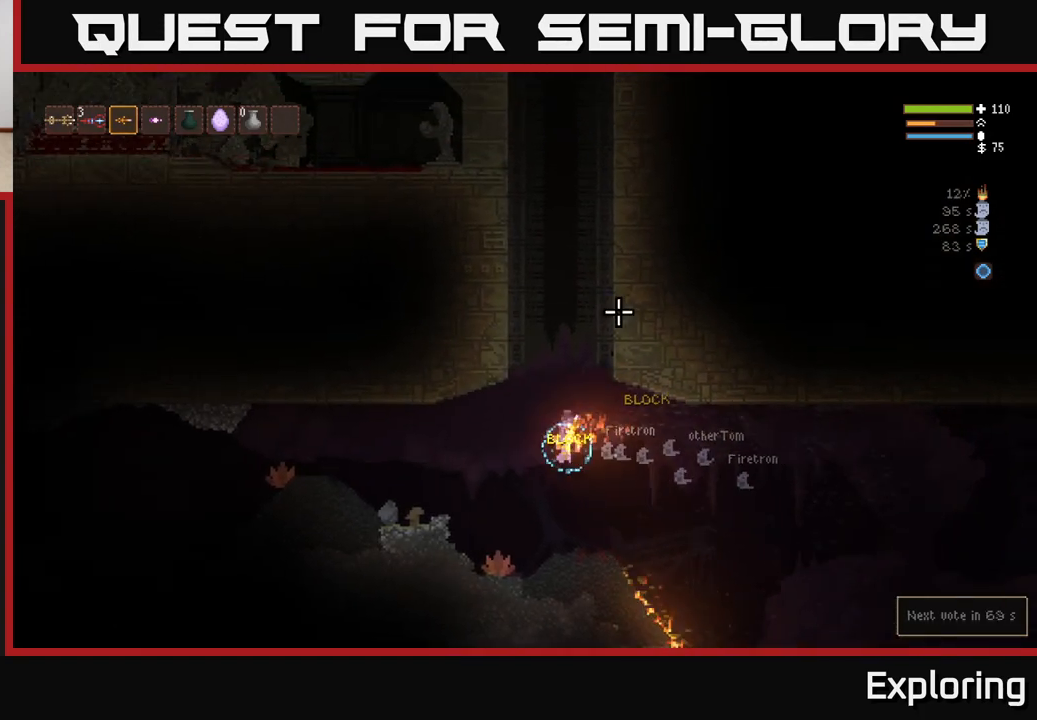
{"buttons": [], "left_stick": "center", "right_stick": "up", "events": []}
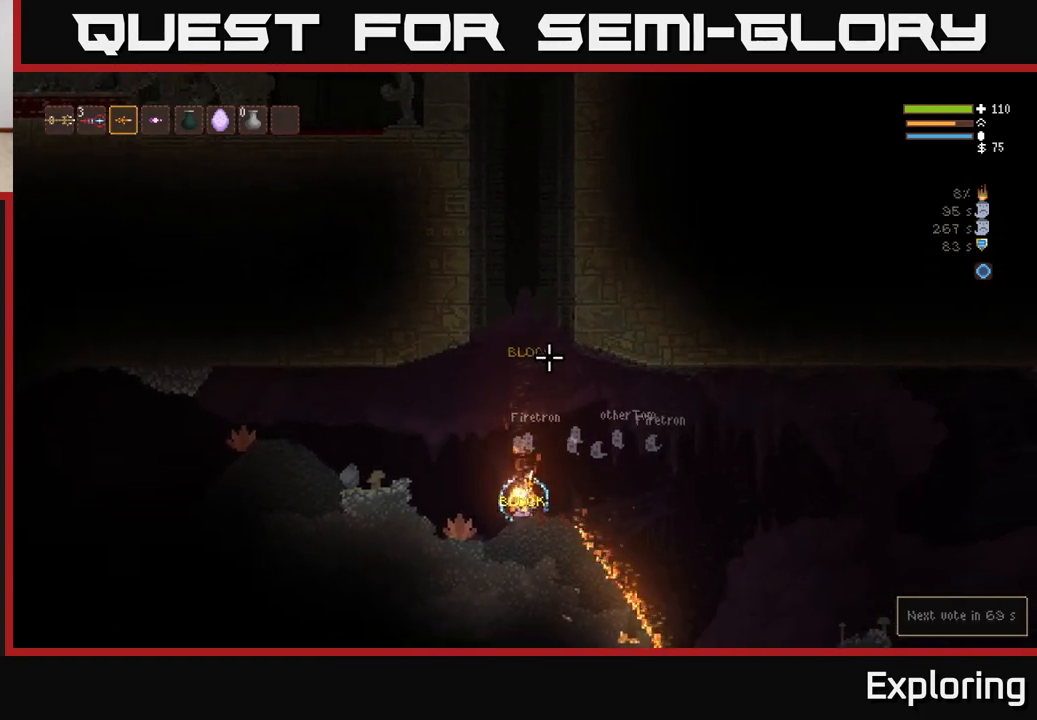
{"buttons": ["L2"], "left_stick": "center", "right_stick": "up", "events": [[250, "L2", "down"]]}
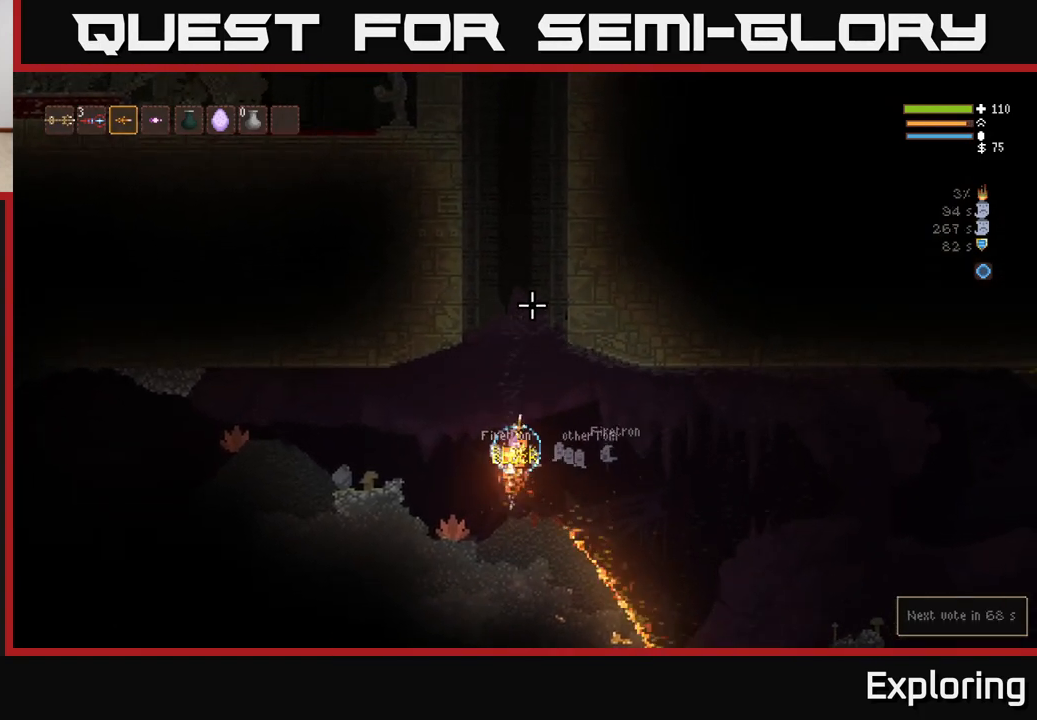
{"buttons": ["L2"], "left_stick": "center", "right_stick": "up", "events": []}
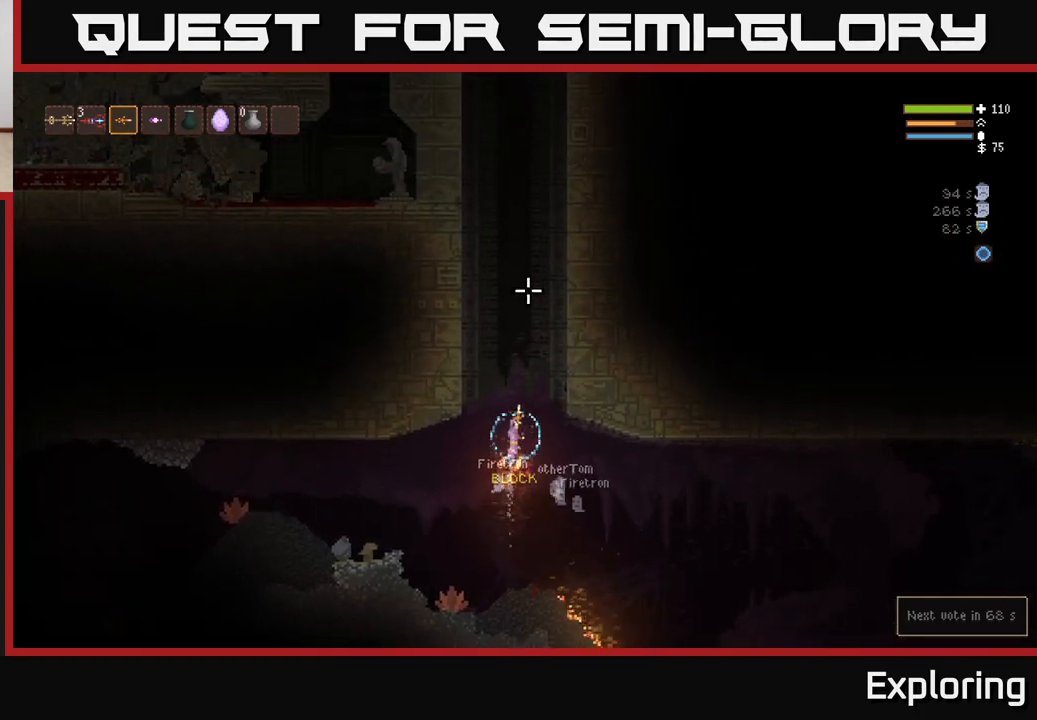
{"buttons": ["L2"], "left_stick": "left", "right_stick": "up", "events": [[450, "left_stick", "left"]]}
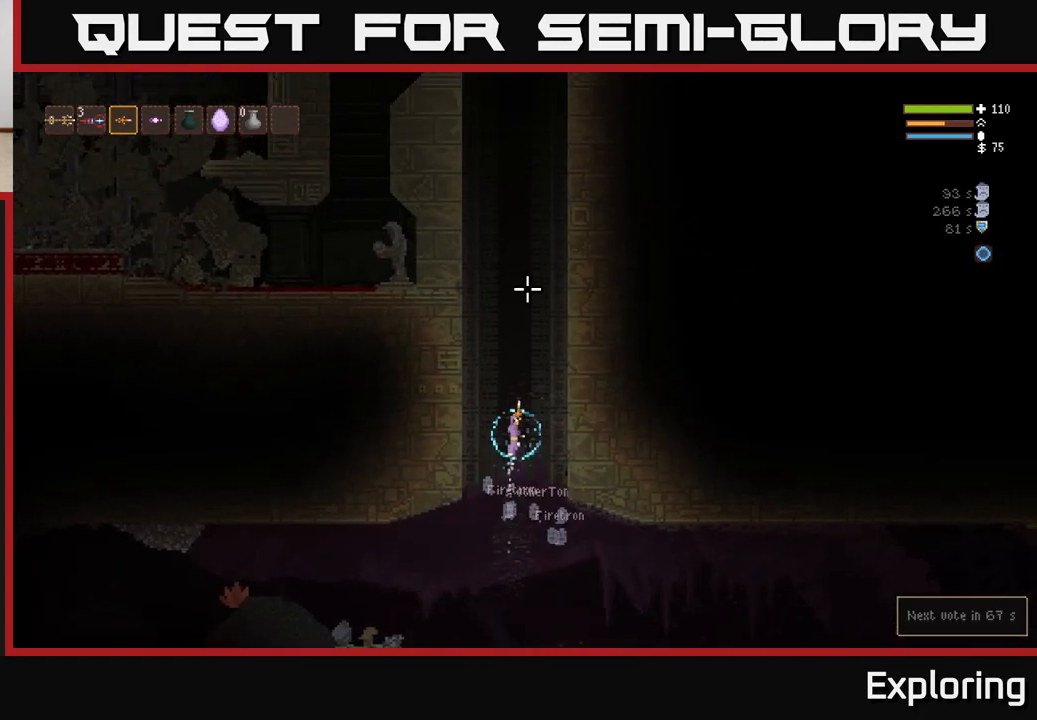
{"buttons": ["L2"], "left_stick": "left", "right_stick": "up", "events": [[233, "left_stick", "center"], [400, "left_stick", "left"]]}
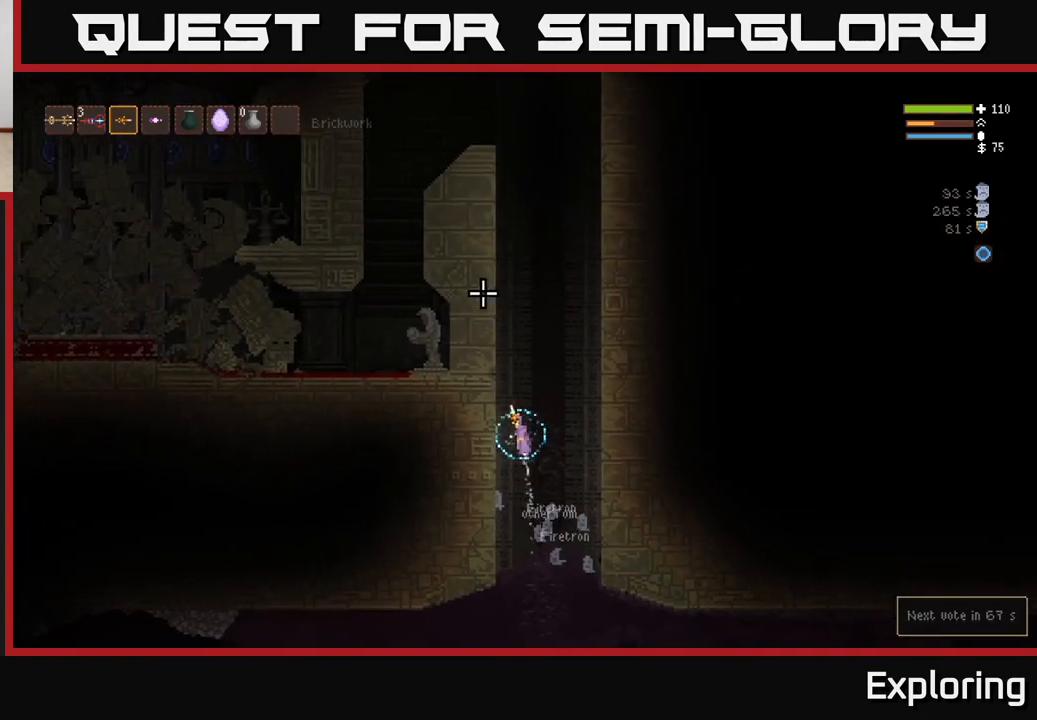
{"buttons": [], "left_stick": "left", "right_stick": "up-right", "events": [[33, "L2", "up"], [250, "right_stick", "up-right"]]}
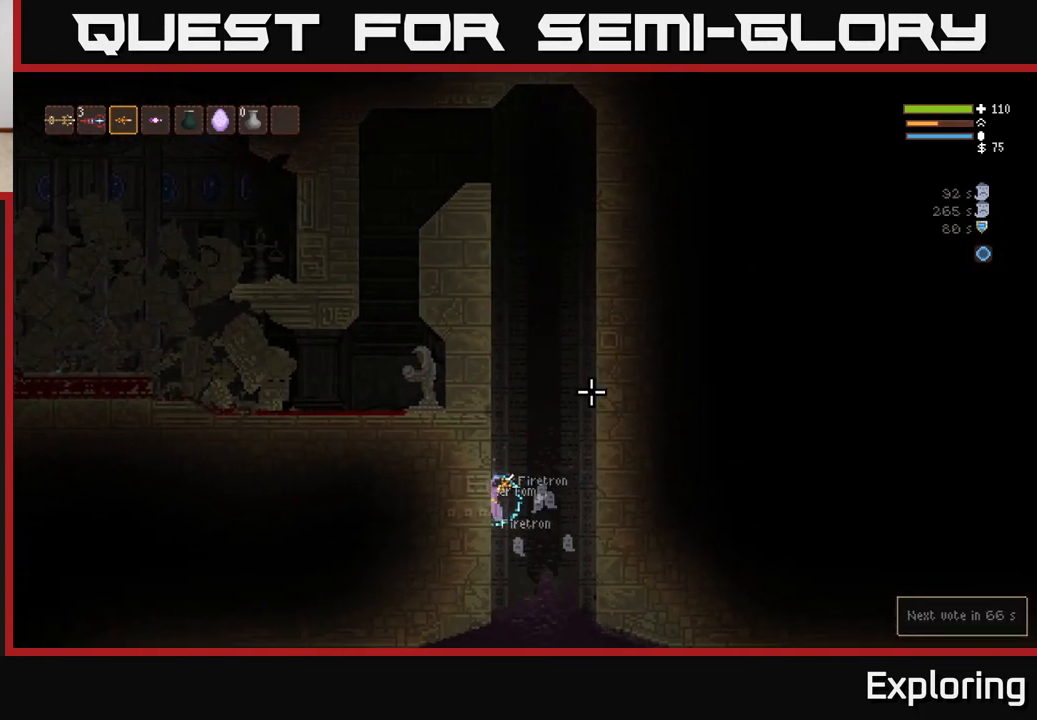
{"buttons": ["L2"], "left_stick": "right", "right_stick": "up-right", "events": [[283, "L2", "down"], [367, "left_stick", "center"], [417, "left_stick", "right"]]}
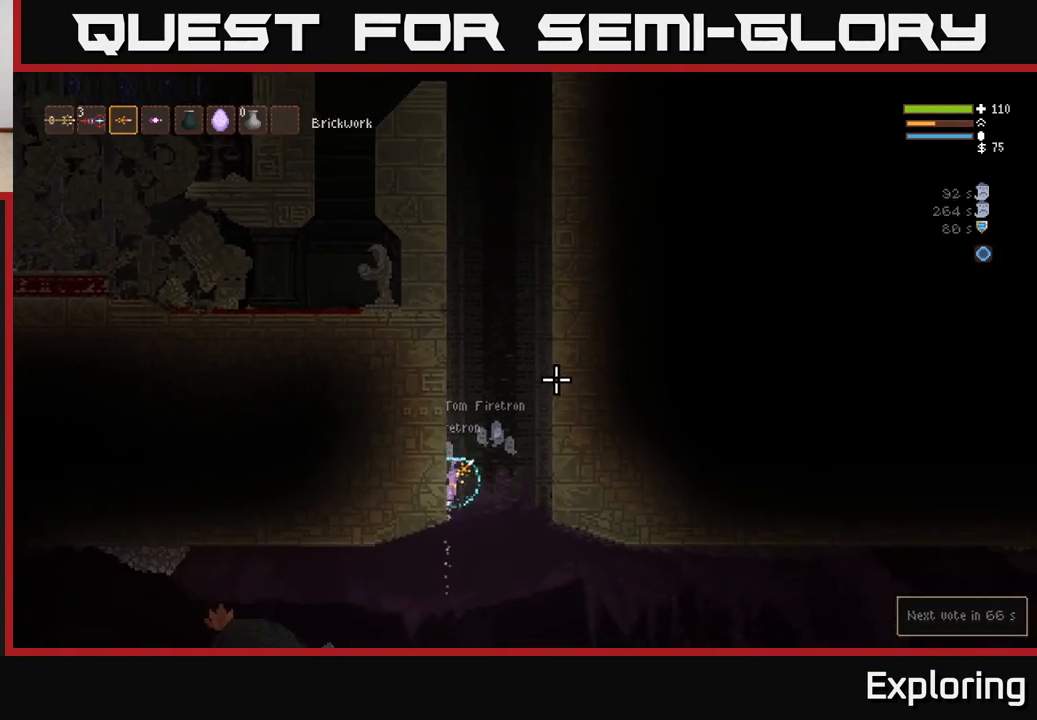
{"buttons": ["L2"], "left_stick": "center", "right_stick": "up-right", "events": [[183, "left_stick", "left"], [333, "left_stick", "center"]]}
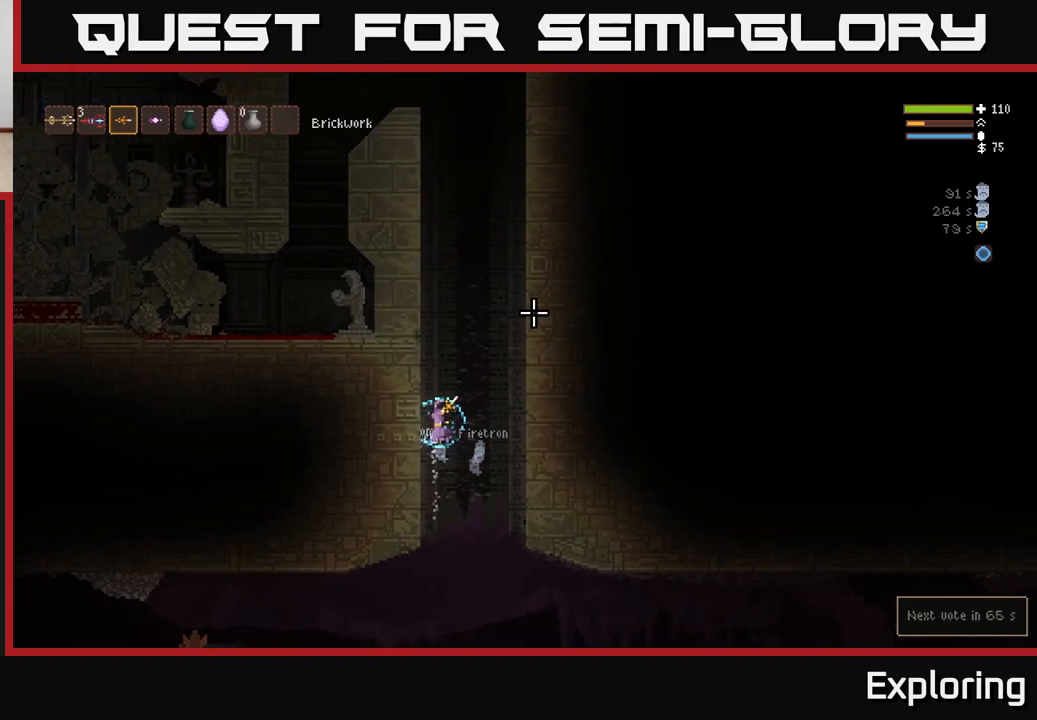
{"buttons": ["L2"], "left_stick": "center", "right_stick": "up-right", "events": []}
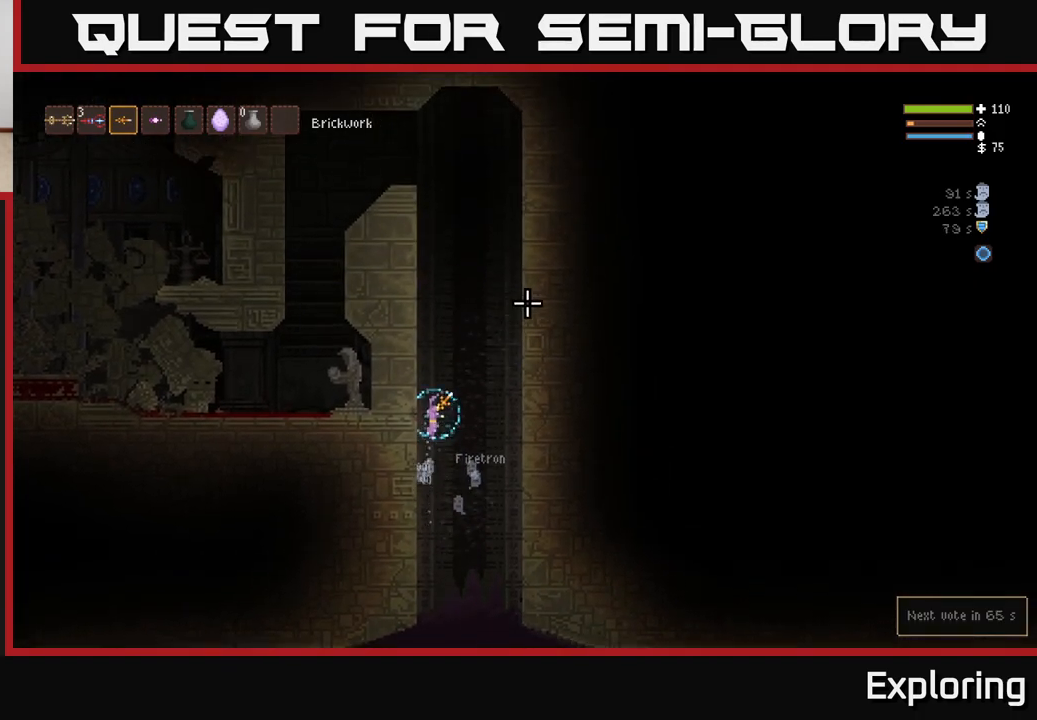
{"buttons": [], "left_stick": "left", "right_stick": "up-right", "events": [[50, "left_stick", "left"], [433, "L2", "up"]]}